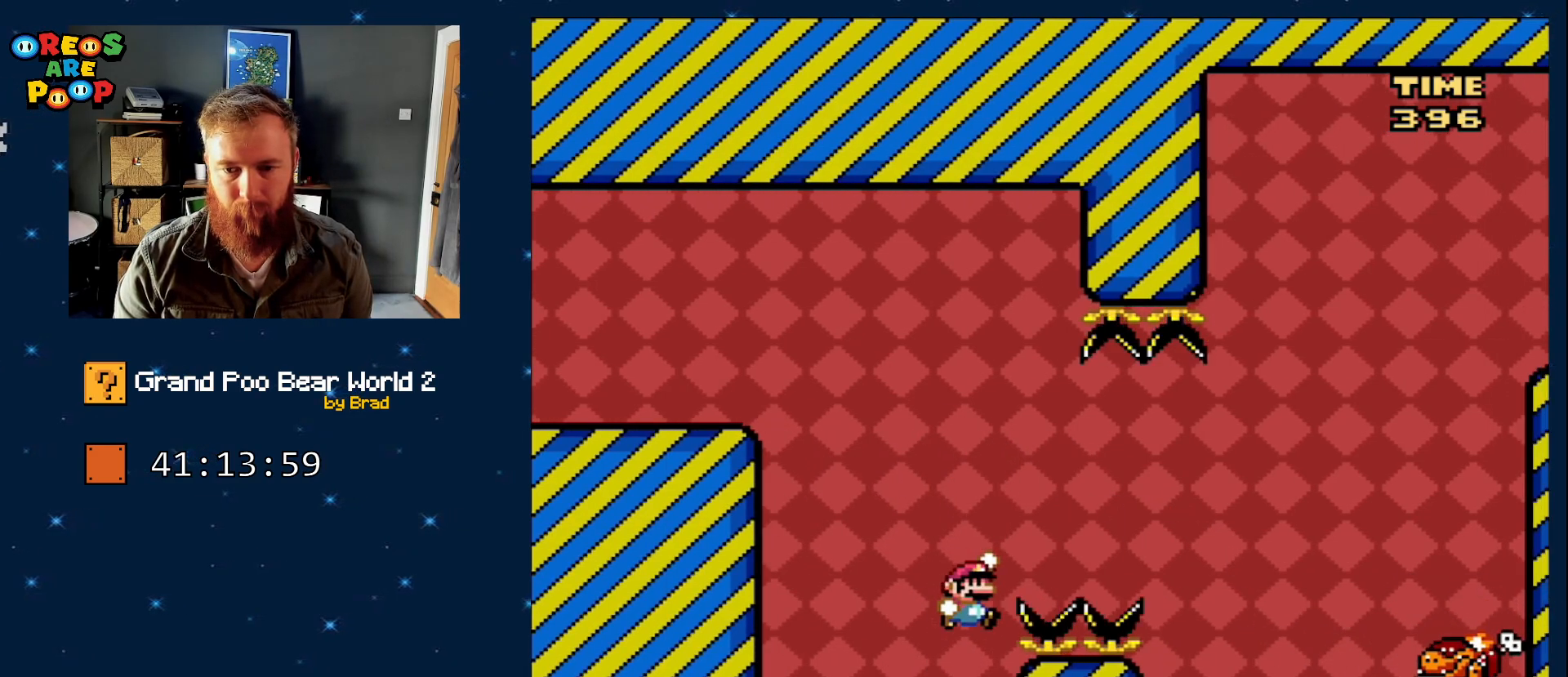
Gameplay with a controller (Nintendo layout); each line is a JSON object with the inputs held at the frame after it (dt_ms = milliseconds from this image to that frame). "events" lists button and stick changes between this image and that frame as [ms after this image, input, new state], when the widget could be followed in between. Not read: L1 L3 R1 R3 SELECT START.
{"dt_ms": 500, "buttons": ["B", "Y", "DPAD_RIGHT"], "events": []}
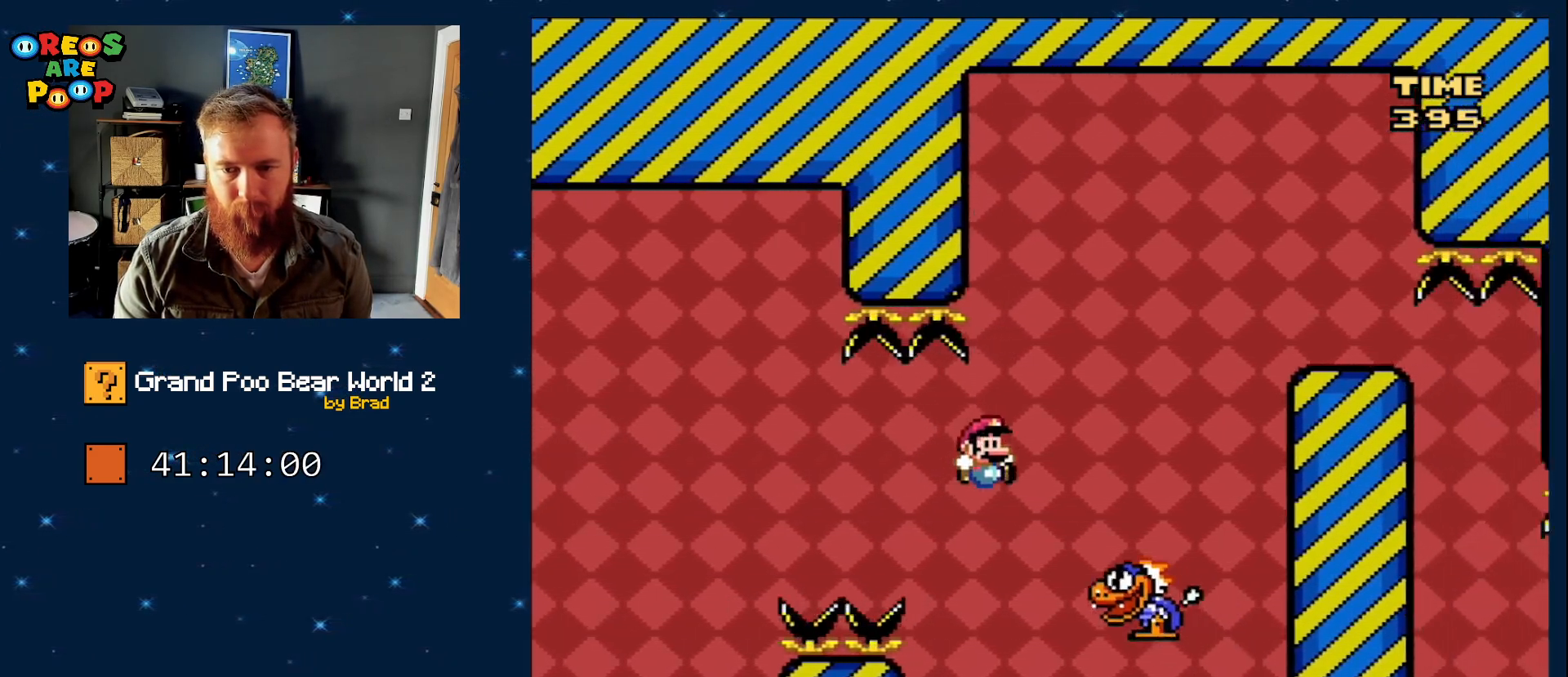
{"dt_ms": 500, "buttons": ["B", "Y"], "events": [[83, "DPAD_RIGHT", "up"]]}
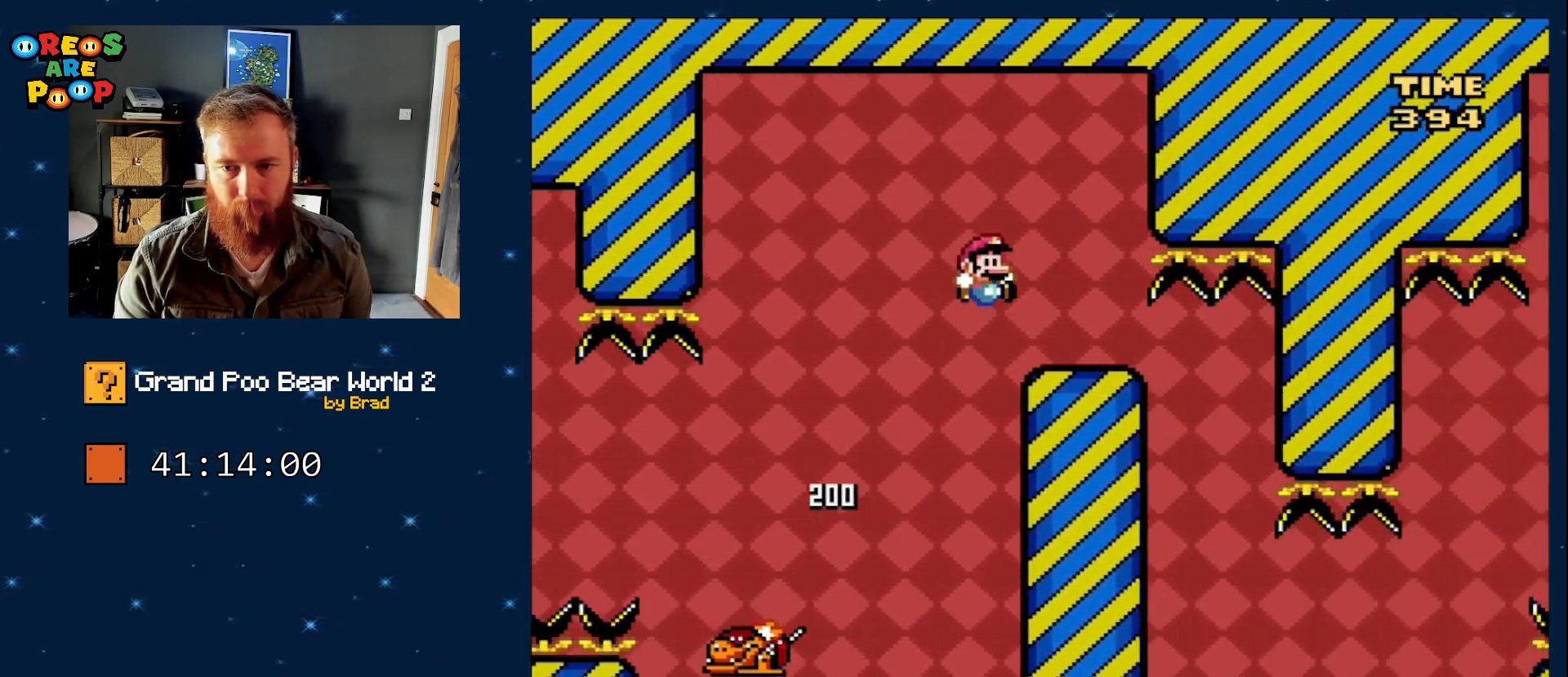
{"dt_ms": 500, "buttons": ["Y"], "events": [[100, "DPAD_LEFT", "down"], [233, "DPAD_LEFT", "up"], [300, "DPAD_RIGHT", "down"], [333, "B", "up"], [383, "DPAD_RIGHT", "up"]]}
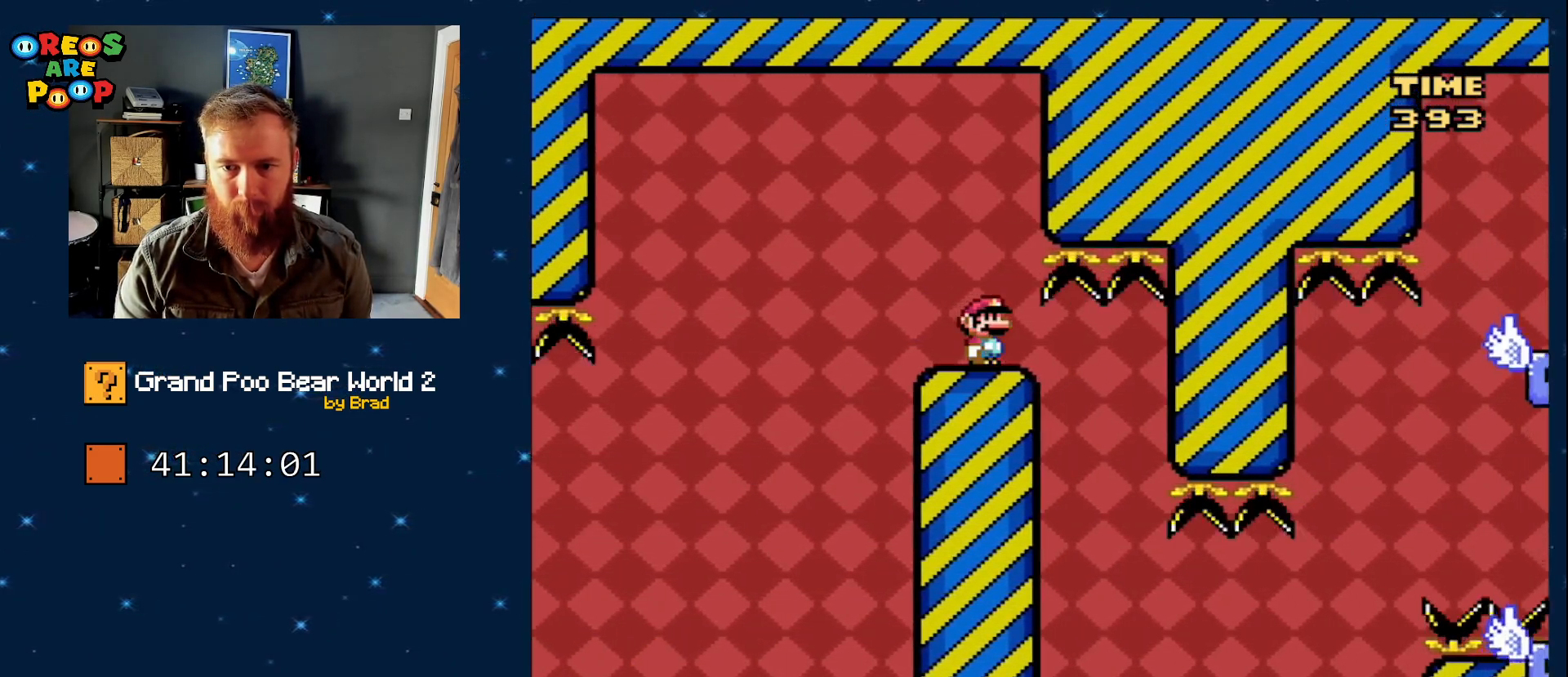
{"dt_ms": 500, "buttons": ["Y"], "events": [[200, "DPAD_RIGHT", "down"], [317, "DPAD_RIGHT", "up"]]}
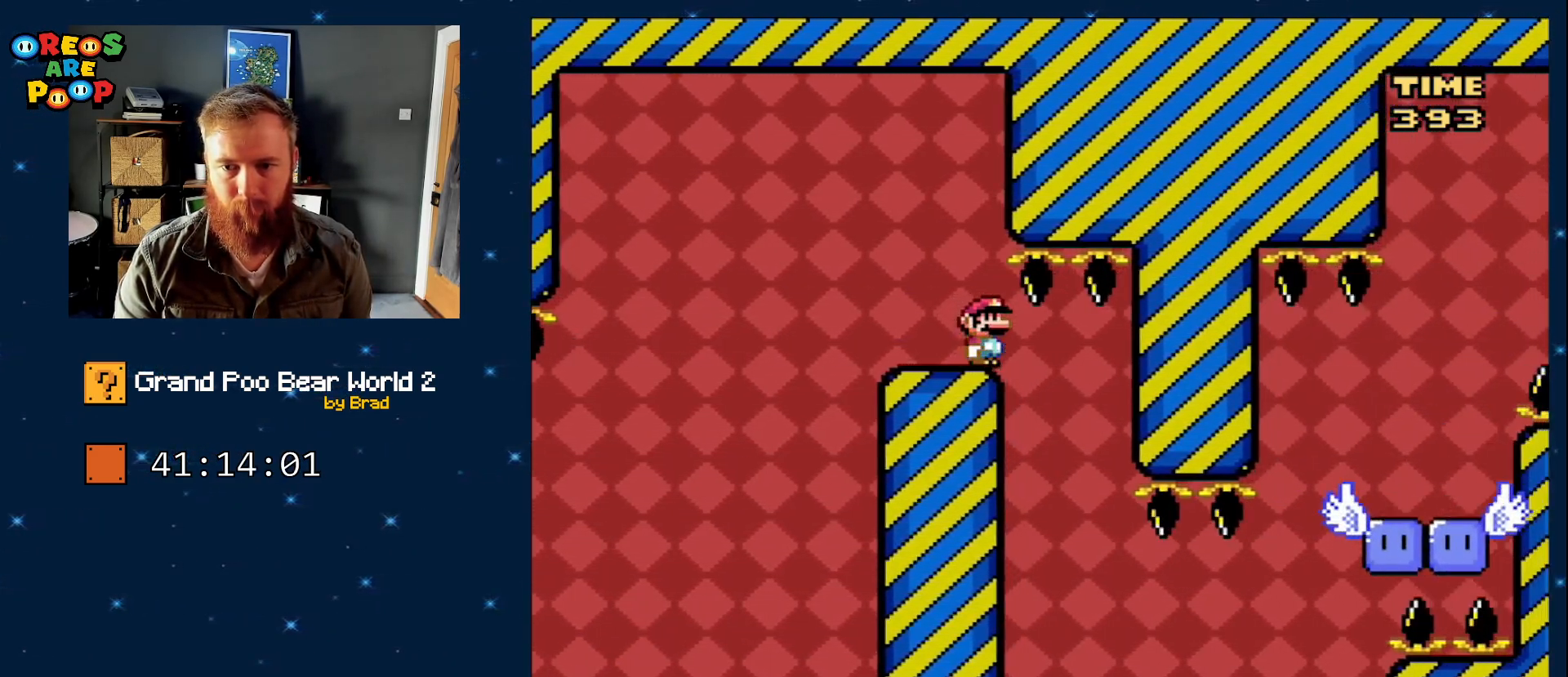
{"dt_ms": 500, "buttons": ["Y", "DPAD_RIGHT"], "events": [[33, "DPAD_RIGHT", "down"], [283, "DPAD_RIGHT", "up"], [350, "DPAD_LEFT", "down"], [450, "DPAD_LEFT", "up"], [450, "DPAD_RIGHT", "down"]]}
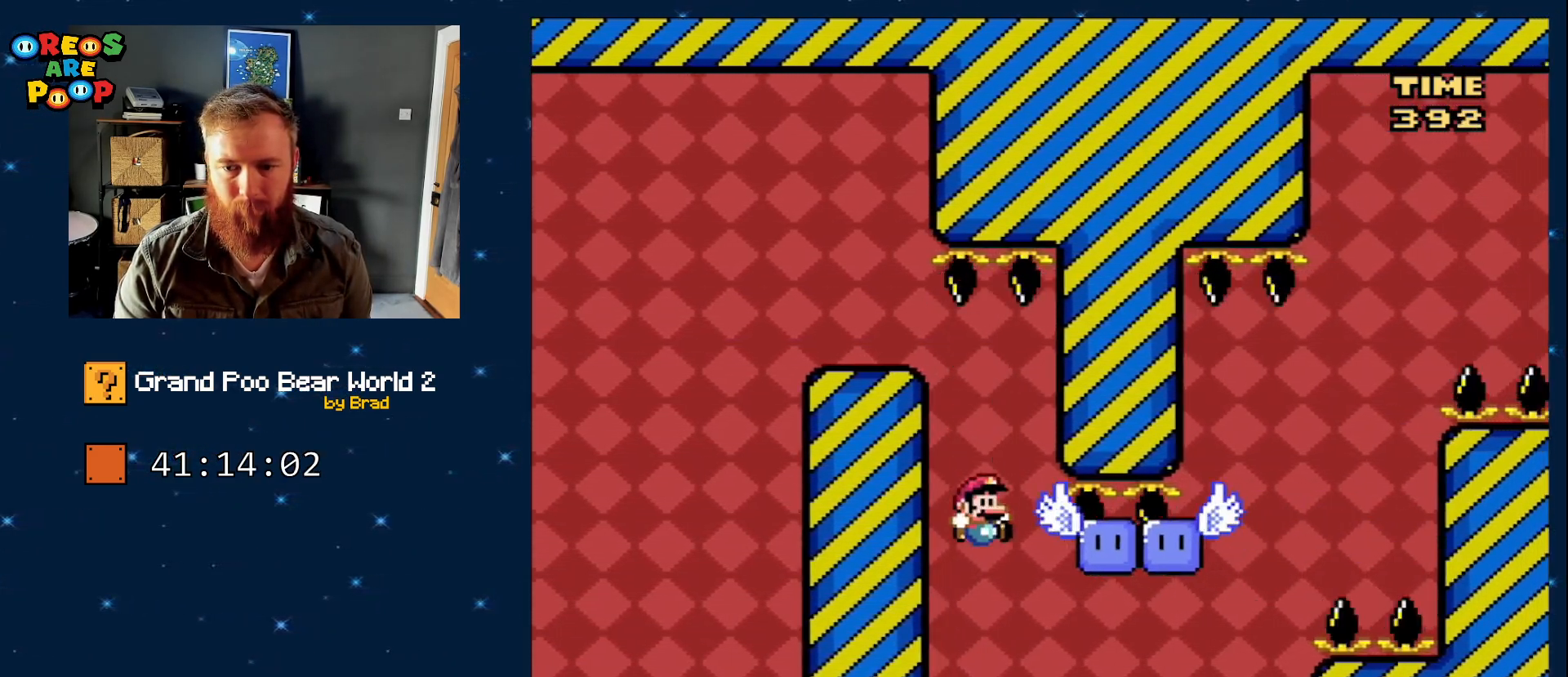
{"dt_ms": 500, "buttons": ["Y"], "events": [[233, "DPAD_RIGHT", "up"], [333, "DPAD_LEFT", "down"], [450, "DPAD_LEFT", "up"]]}
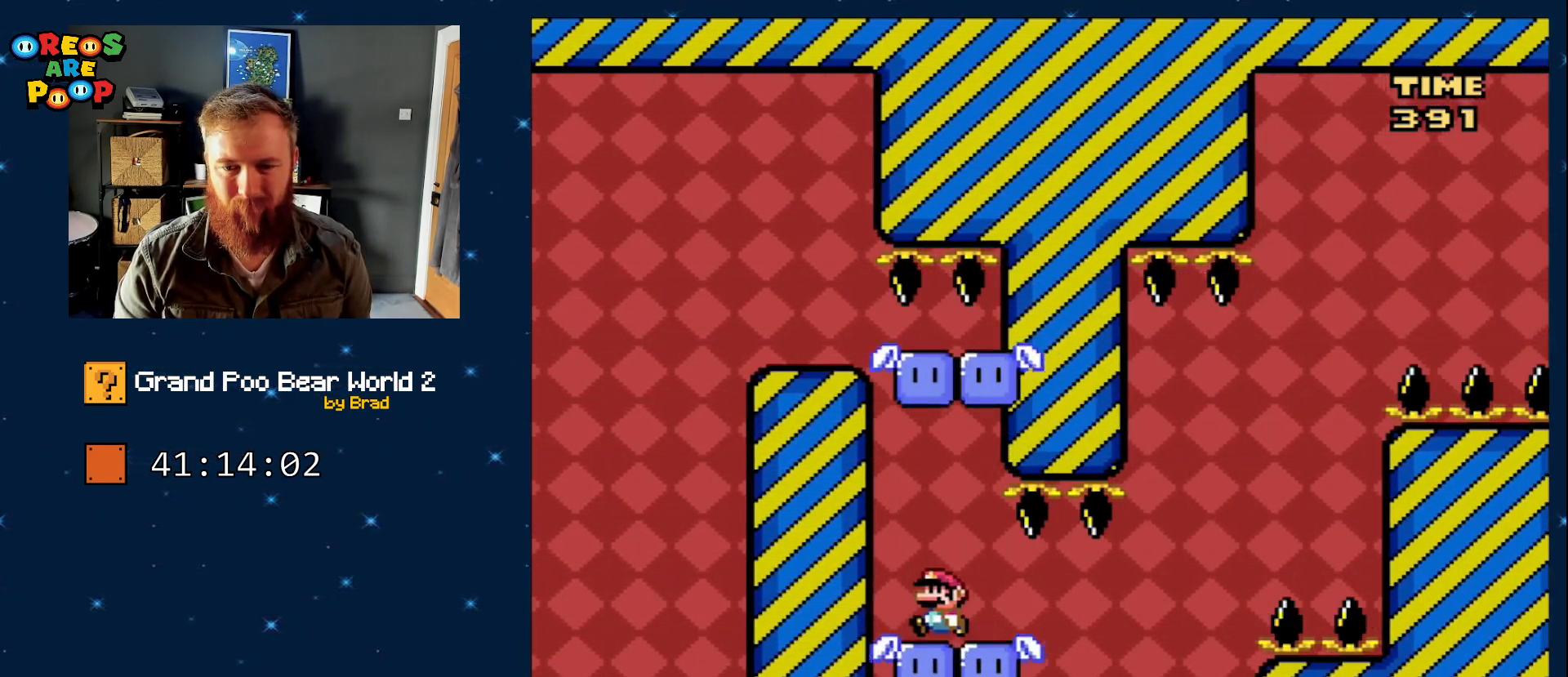
{"dt_ms": 500, "buttons": ["Y"], "events": []}
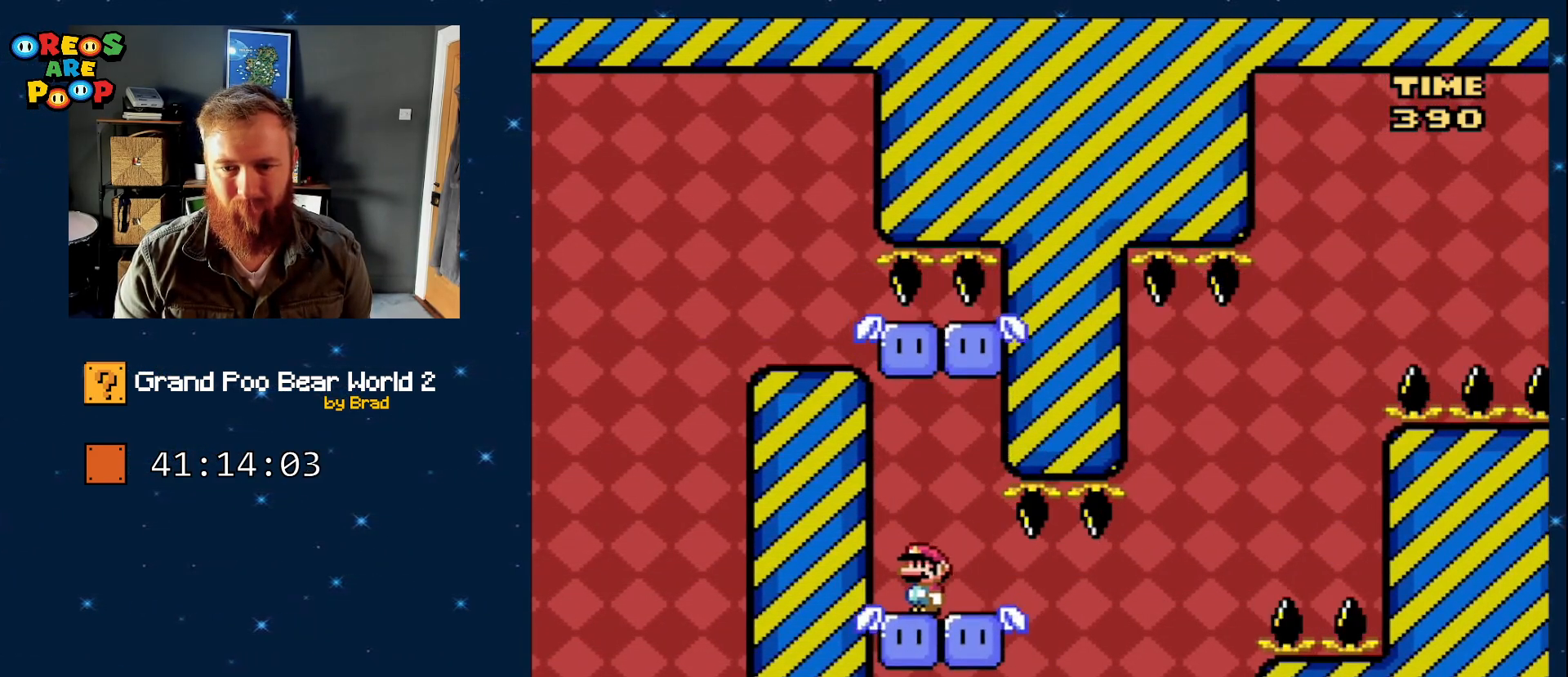
{"dt_ms": 500, "buttons": ["B", "Y", "DPAD_RIGHT"], "events": [[133, "DPAD_RIGHT", "down"], [500, "B", "down"]]}
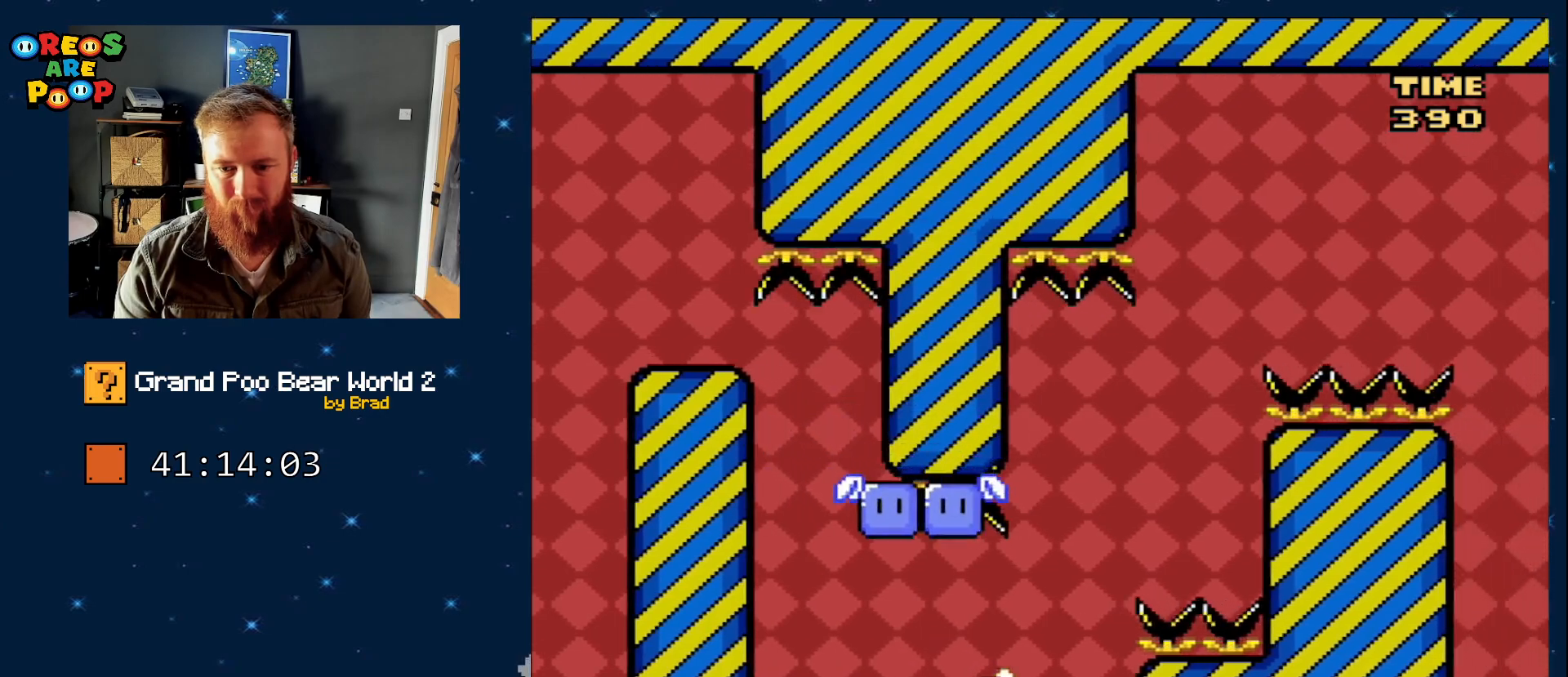
{"dt_ms": 500, "buttons": ["Y", "DPAD_LEFT"], "events": [[283, "DPAD_RIGHT", "up"], [350, "DPAD_LEFT", "down"], [450, "B", "up"]]}
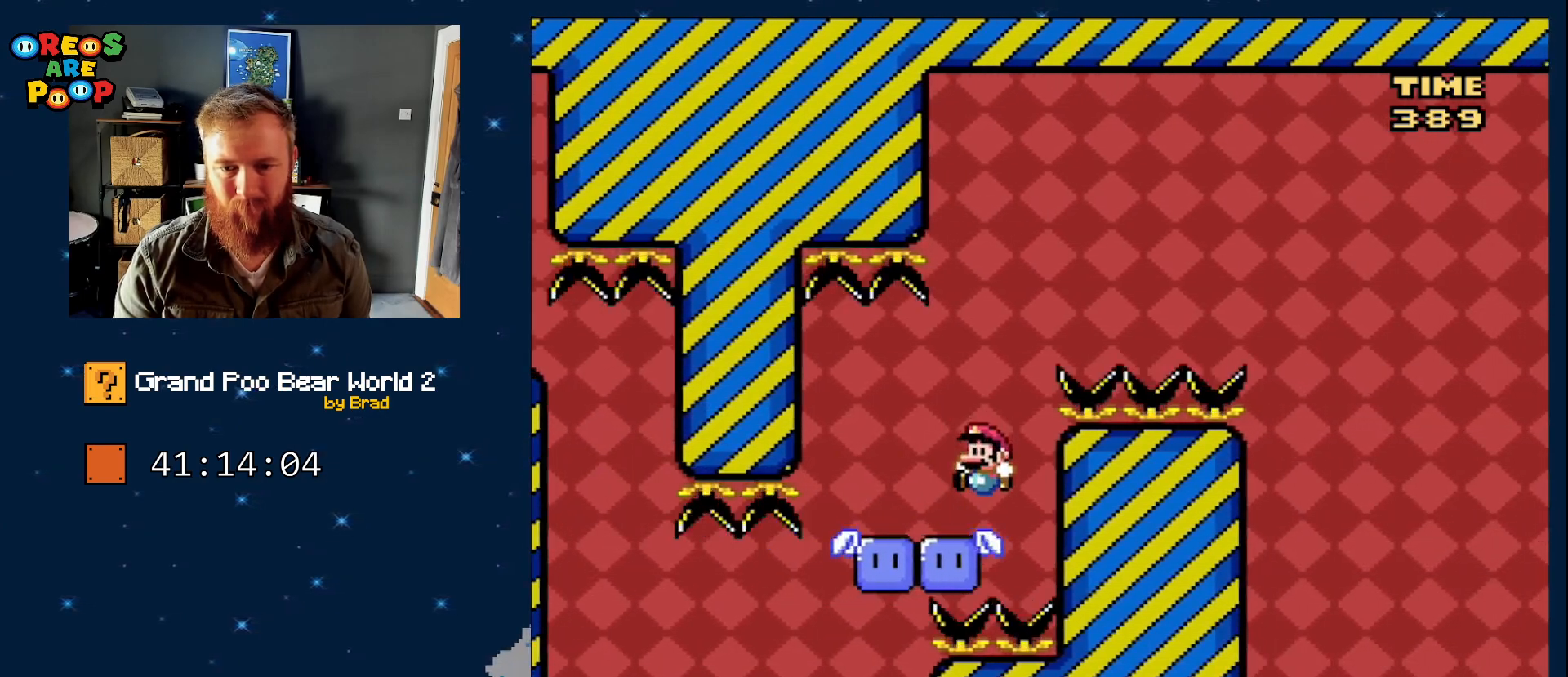
{"dt_ms": 500, "buttons": ["B", "Y"], "events": [[150, "B", "down"], [150, "DPAD_LEFT", "up"], [183, "DPAD_RIGHT", "down"], [417, "DPAD_RIGHT", "up"]]}
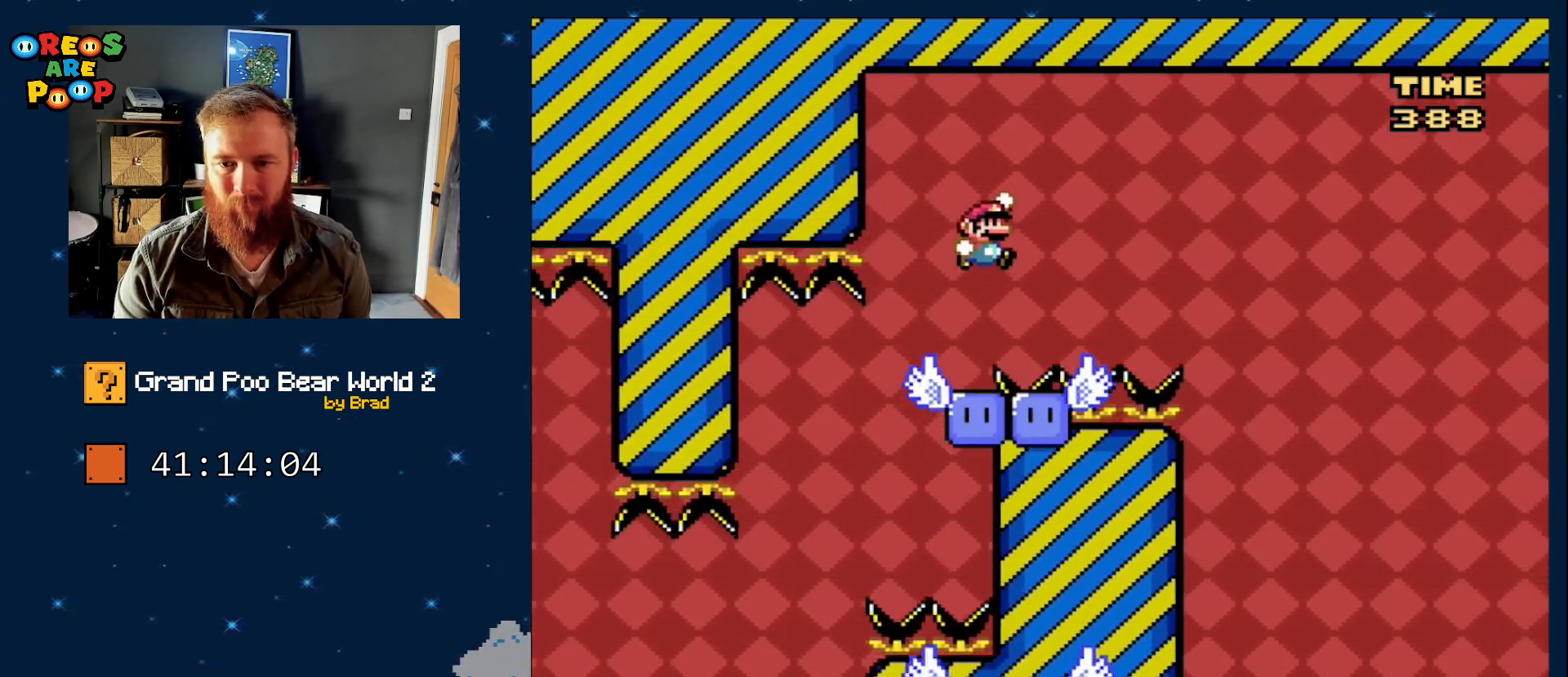
{"dt_ms": 500, "buttons": ["A", "X", "DPAD_RIGHT"], "events": [[50, "B", "up"], [100, "X", "down"], [100, "Y", "up"], [150, "DPAD_RIGHT", "down"], [333, "A", "down"]]}
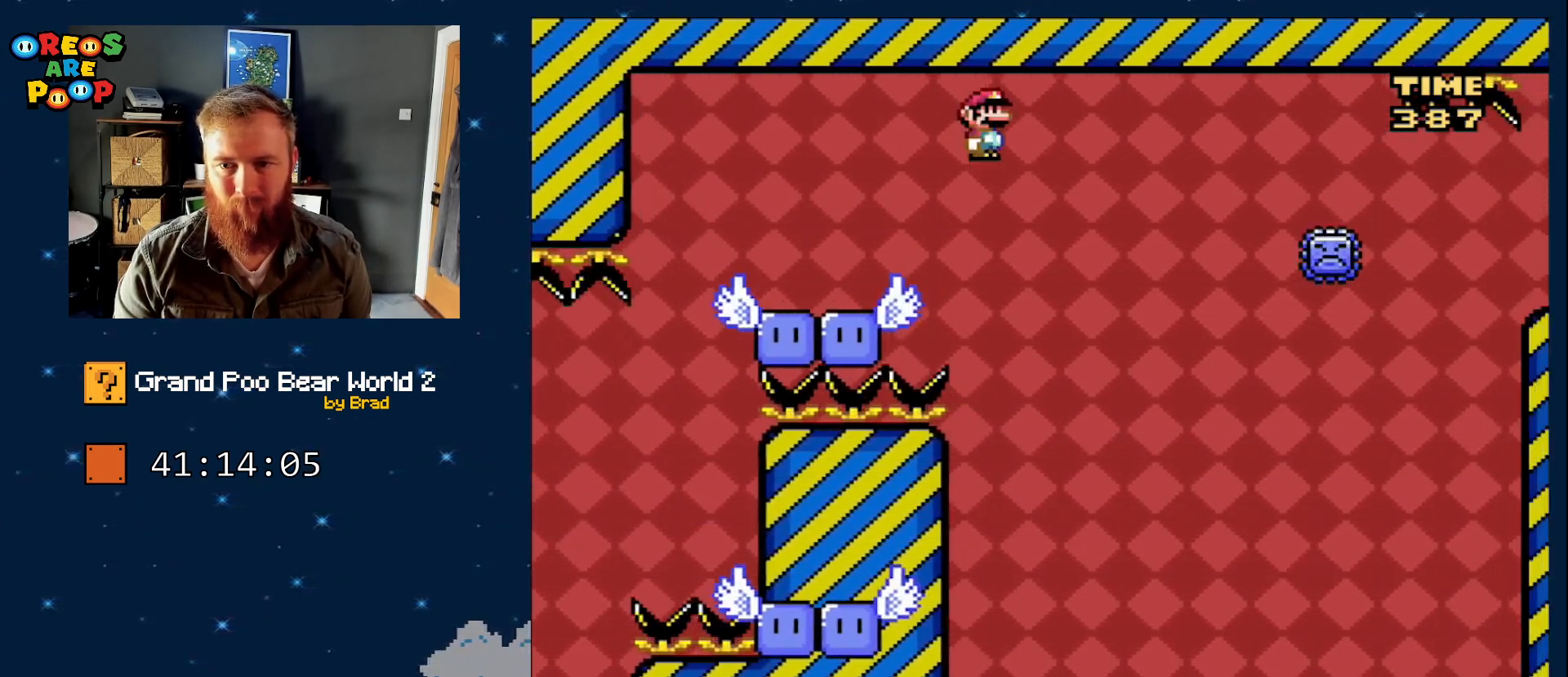
{"dt_ms": 500, "buttons": ["A", "X", "DPAD_RIGHT"], "events": [[50, "A", "up"], [417, "A", "down"]]}
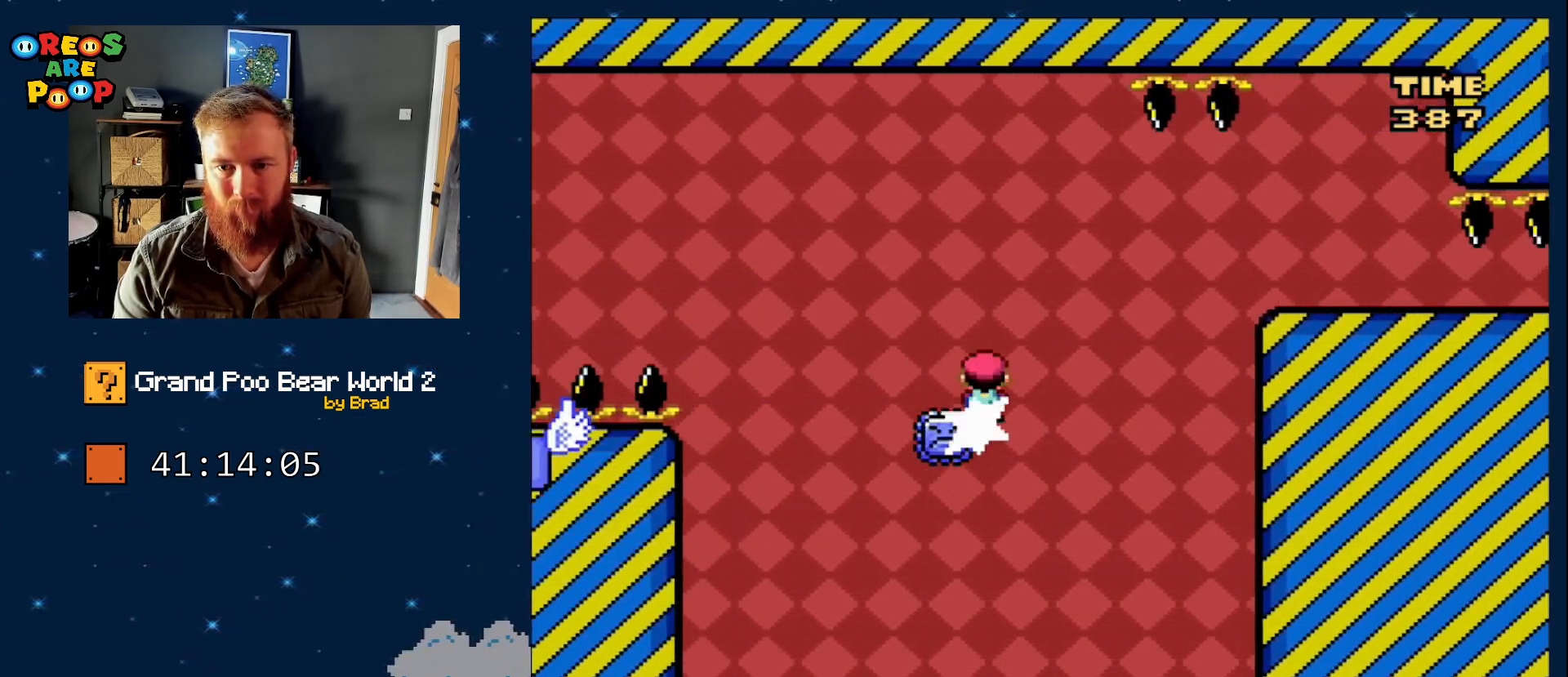
{"dt_ms": 500, "buttons": ["A", "X", "DPAD_RIGHT"], "events": [[67, "A", "up"], [233, "A", "down"]]}
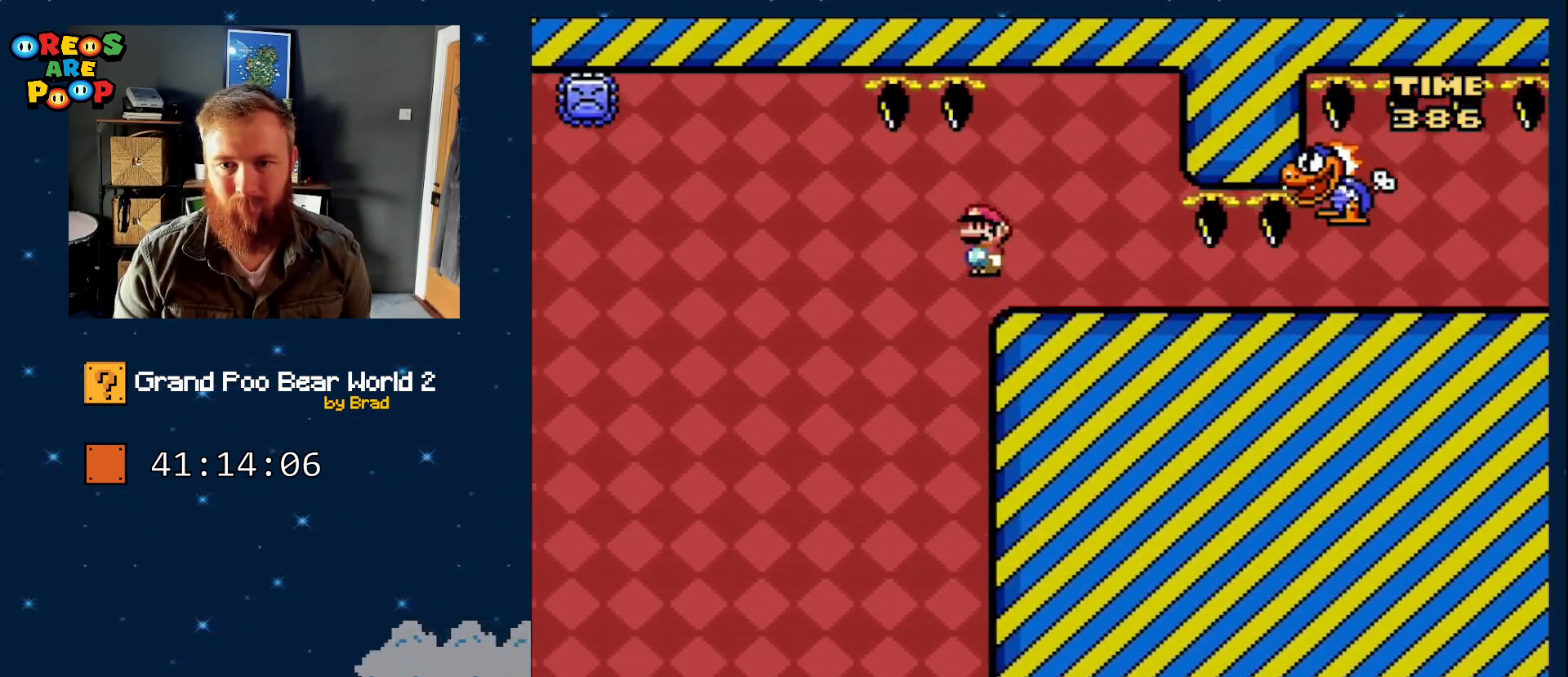
{"dt_ms": 1000, "buttons": ["Y", "DPAD_RIGHT"], "events": [[217, "A", "up"], [300, "DPAD_RIGHT", "up"], [300, "X", "up"], [300, "Y", "down"], [417, "DPAD_LEFT", "down"], [550, "DPAD_LEFT", "up"], [617, "DPAD_RIGHT", "down"], [733, "DPAD_RIGHT", "up"], [800, "DPAD_RIGHT", "down"]]}
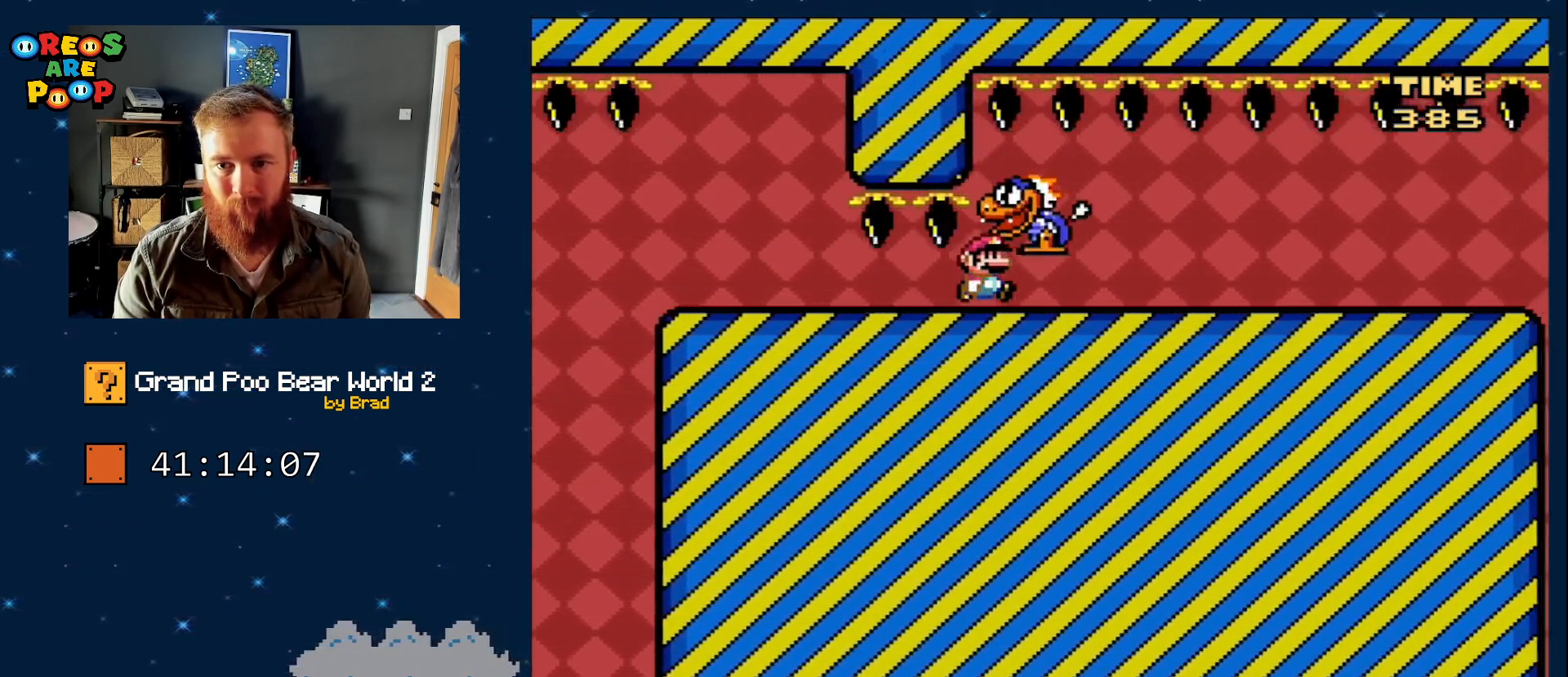
{"dt_ms": 500, "buttons": ["Y", "DPAD_RIGHT"], "events": []}
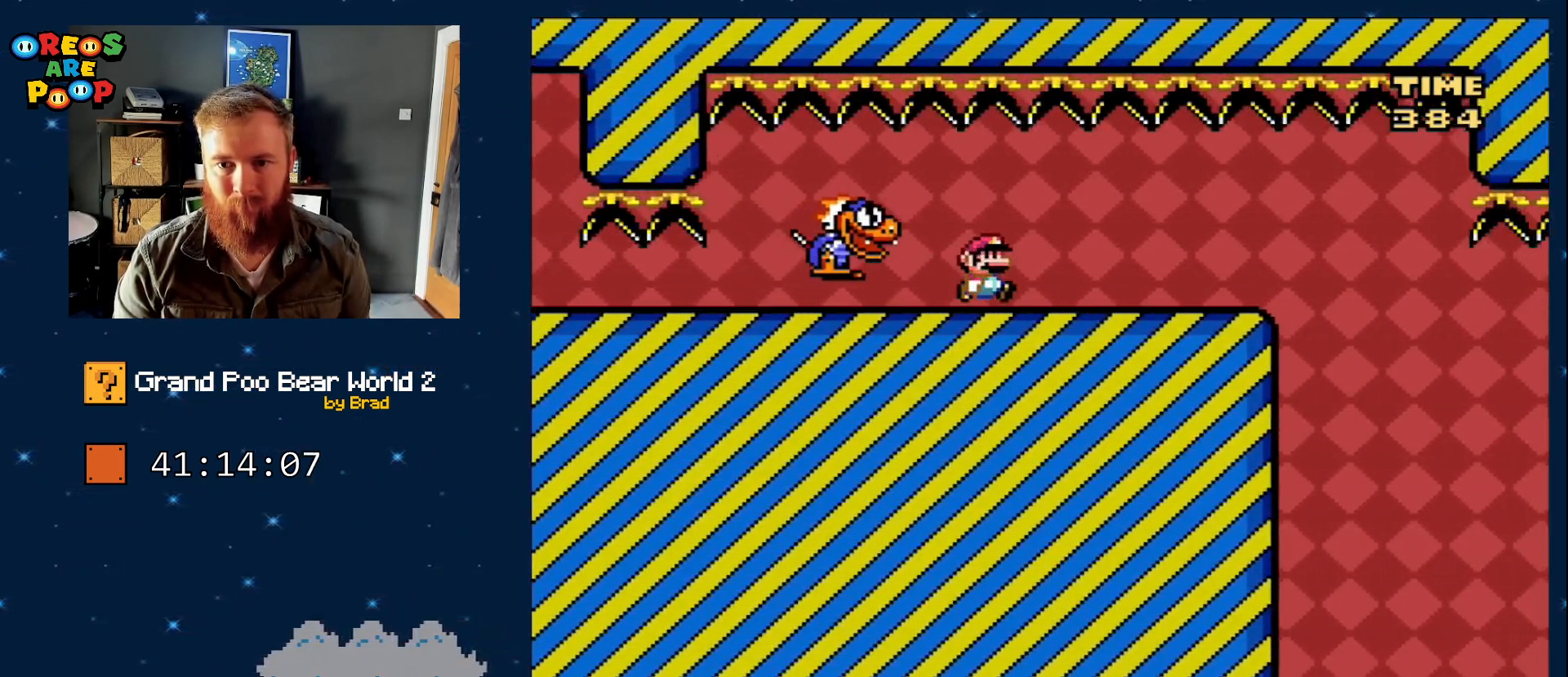
{"dt_ms": 500, "buttons": ["Y", "DPAD_LEFT"], "events": [[383, "DPAD_RIGHT", "up"], [483, "DPAD_LEFT", "down"]]}
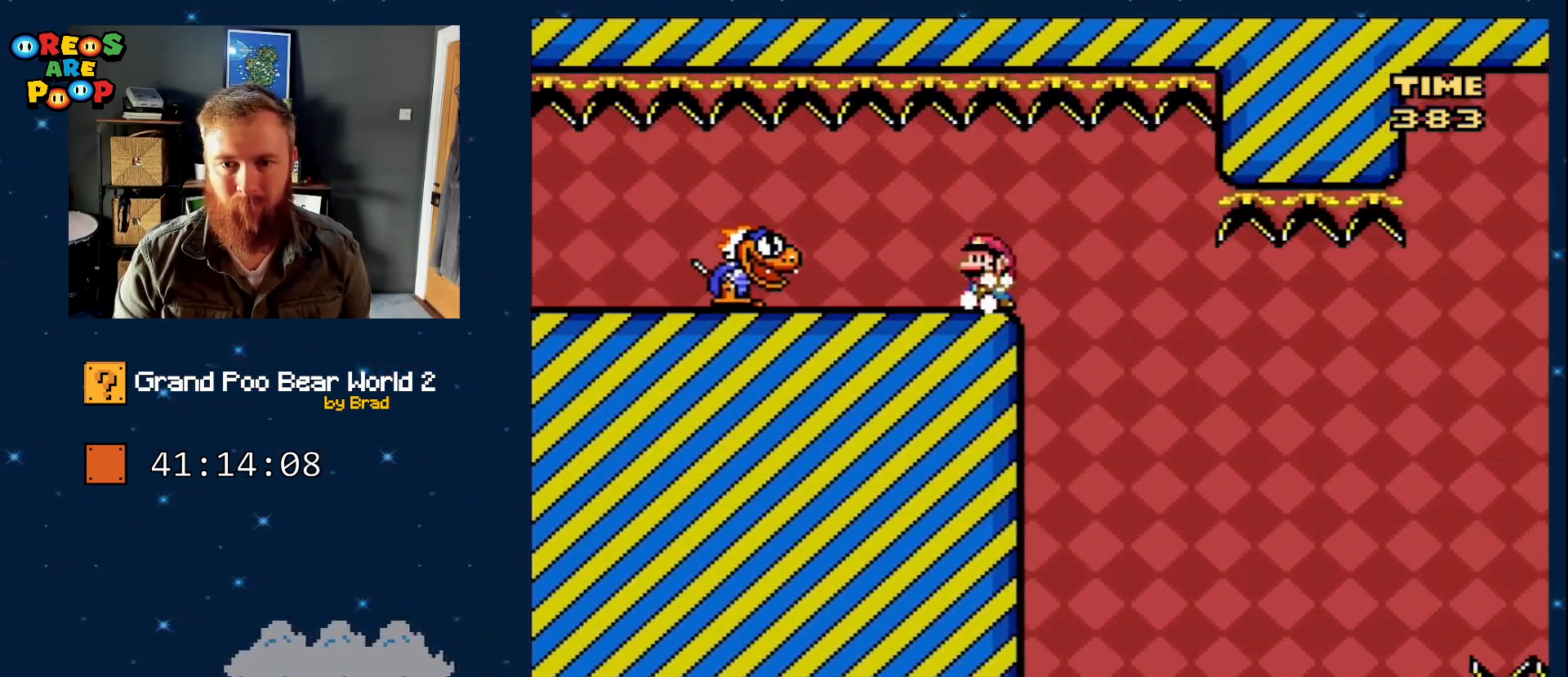
{"dt_ms": 500, "buttons": ["Y"], "events": [[67, "DPAD_LEFT", "up"], [117, "DPAD_RIGHT", "down"], [200, "DPAD_RIGHT", "up"]]}
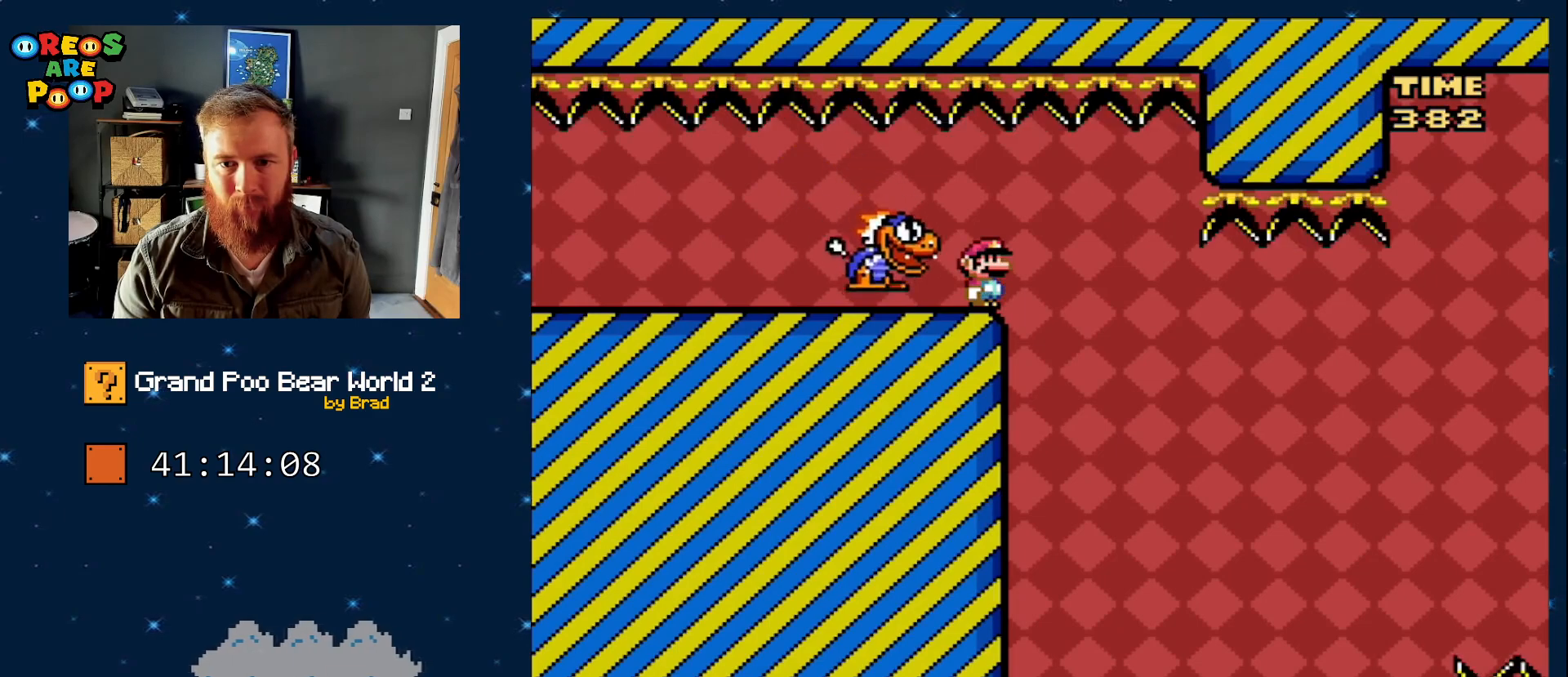
{"dt_ms": 500, "buttons": ["Y", "DPAD_RIGHT"], "events": [[150, "DPAD_LEFT", "down"], [367, "DPAD_LEFT", "up"], [400, "DPAD_RIGHT", "down"]]}
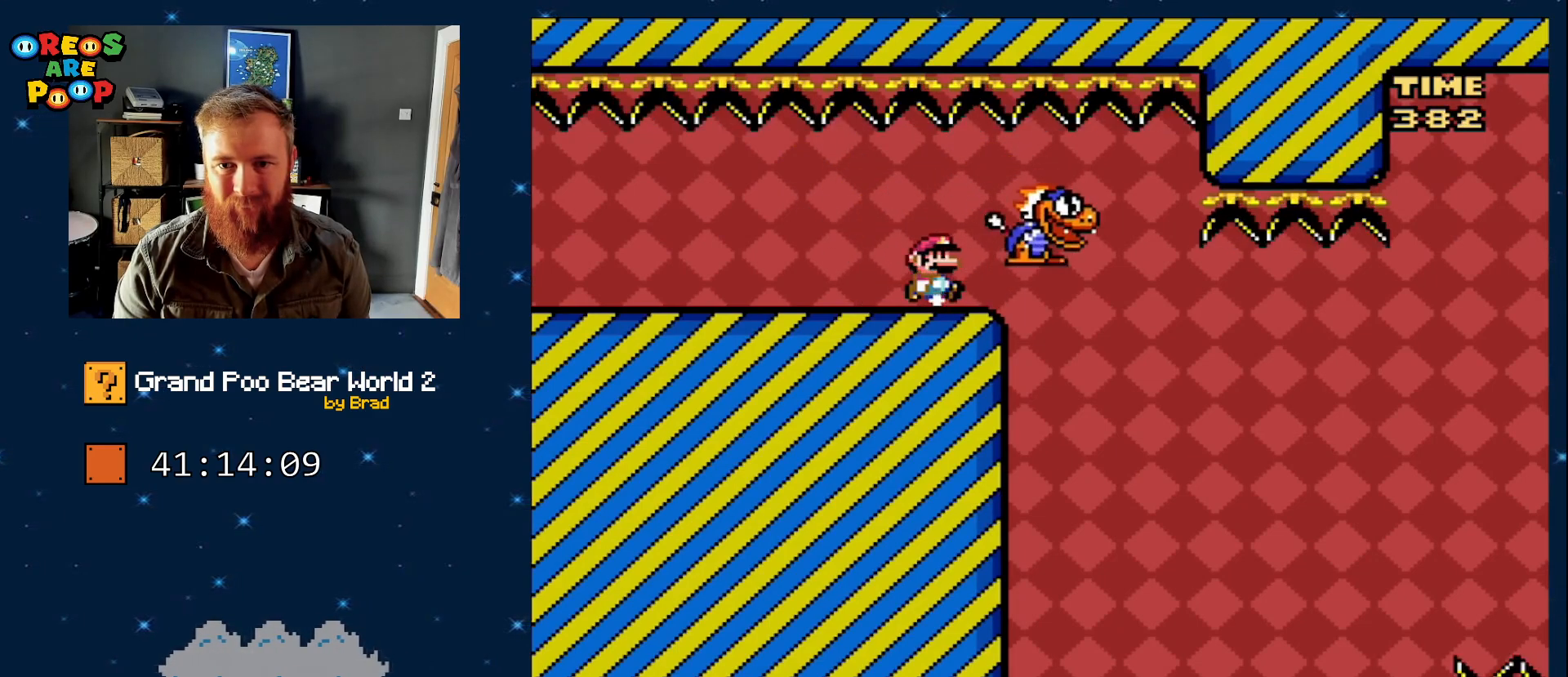
{"dt_ms": 500, "buttons": ["Y"], "events": [[350, "DPAD_RIGHT", "up"]]}
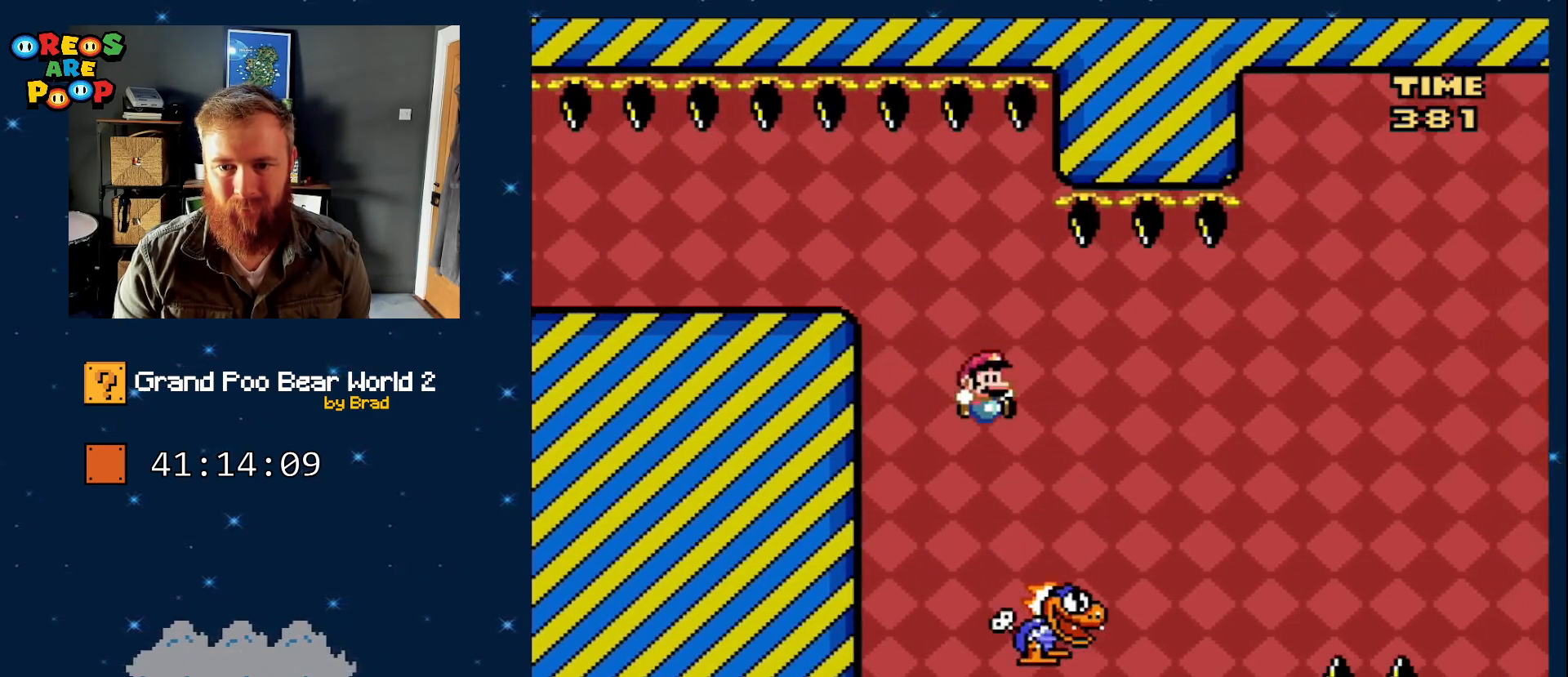
{"dt_ms": 500, "buttons": ["B", "Y", "DPAD_RIGHT"], "events": [[200, "B", "down"], [267, "DPAD_RIGHT", "down"]]}
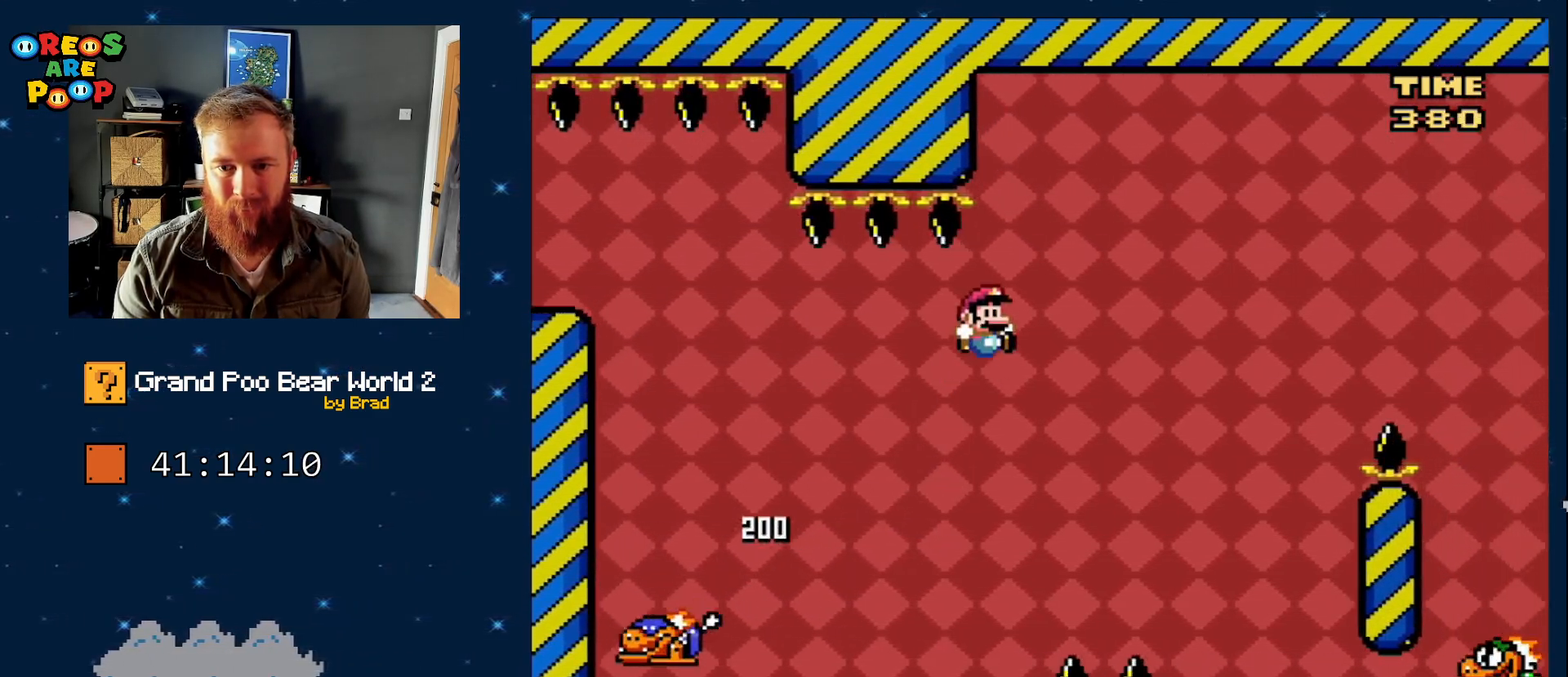
{"dt_ms": 500, "buttons": ["Y", "DPAD_LEFT"], "events": [[283, "DPAD_RIGHT", "up"], [333, "B", "up"], [500, "DPAD_LEFT", "down"]]}
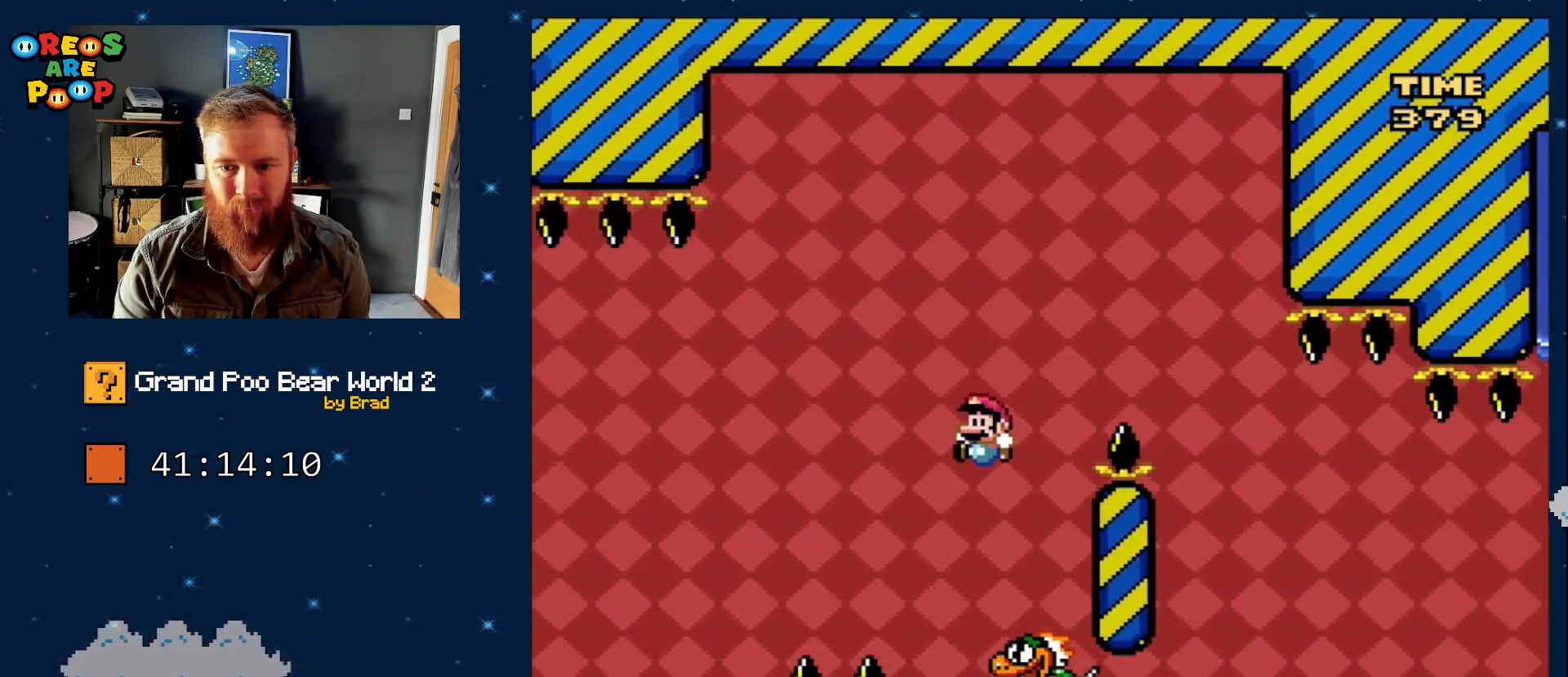
{"dt_ms": 500, "buttons": ["Y"], "events": [[67, "B", "down"], [267, "DPAD_LEFT", "up"], [367, "DPAD_RIGHT", "down"], [417, "B", "up"], [483, "DPAD_RIGHT", "up"]]}
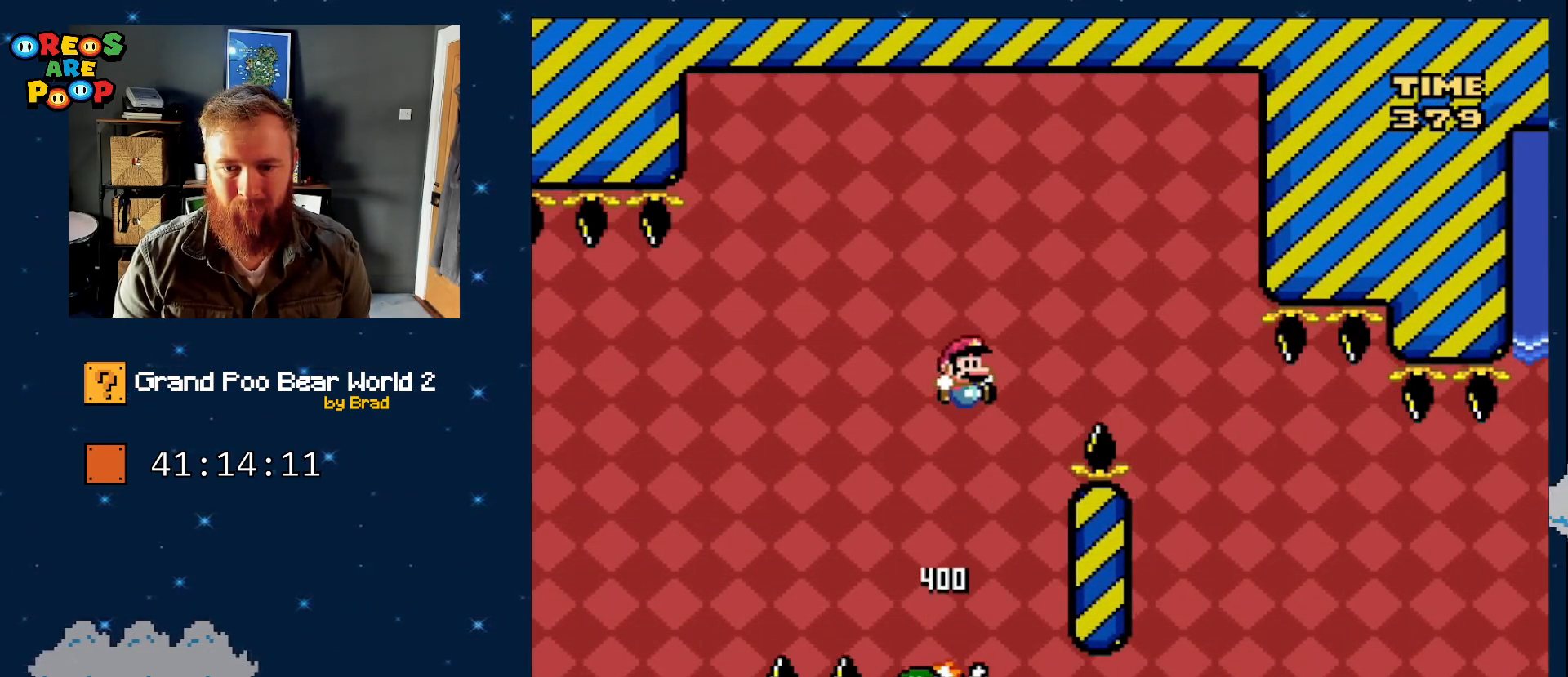
{"dt_ms": 500, "buttons": ["B", "Y", "DPAD_RIGHT"], "events": [[167, "DPAD_LEFT", "down"], [300, "B", "down"], [383, "DPAD_LEFT", "up"], [383, "DPAD_RIGHT", "down"]]}
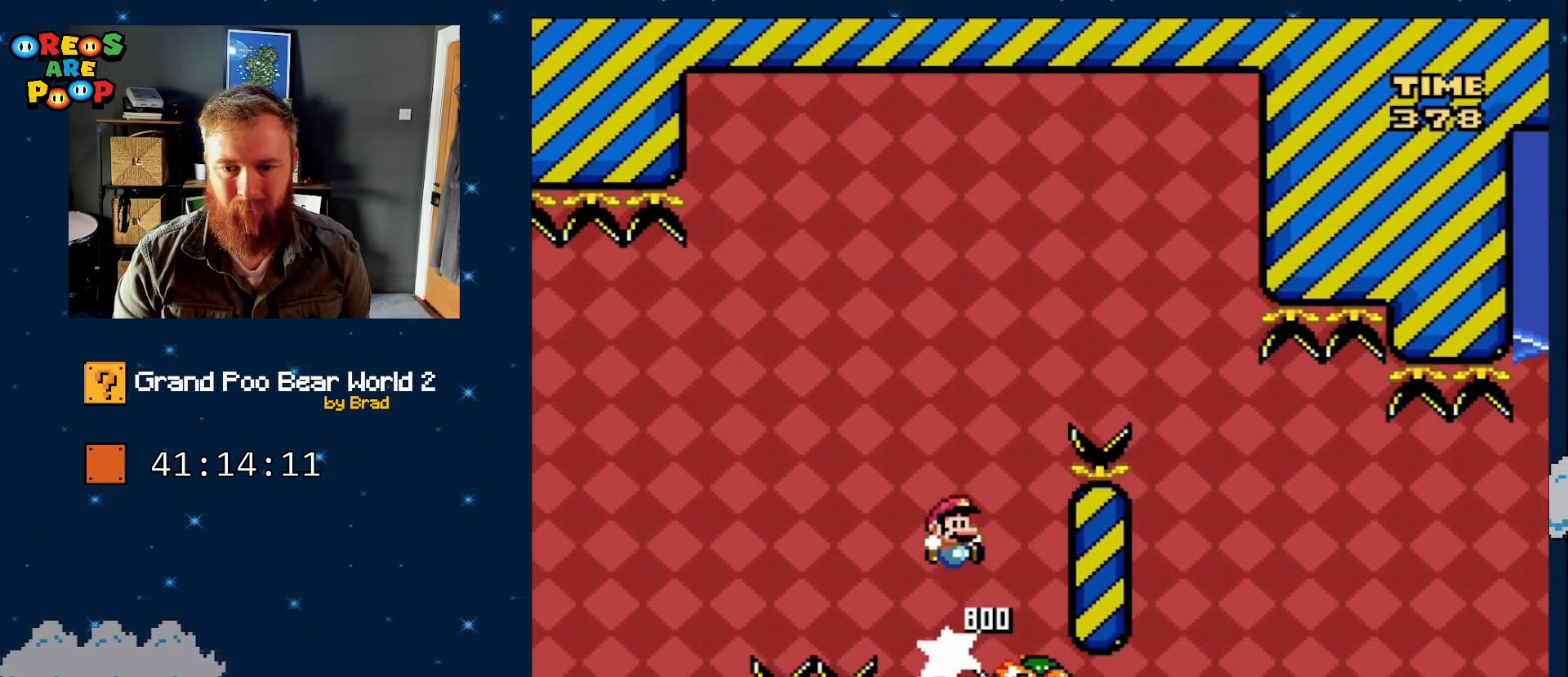
{"dt_ms": 1000, "buttons": ["Y", "DPAD_RIGHT"], "events": [[517, "B", "up"], [567, "DPAD_DOWN", "down"], [567, "DPAD_RIGHT", "up"], [733, "DPAD_DOWN", "up"], [733, "DPAD_LEFT", "down"], [783, "B", "down"], [950, "DPAD_LEFT", "up"], [983, "B", "up"], [983, "DPAD_RIGHT", "down"]]}
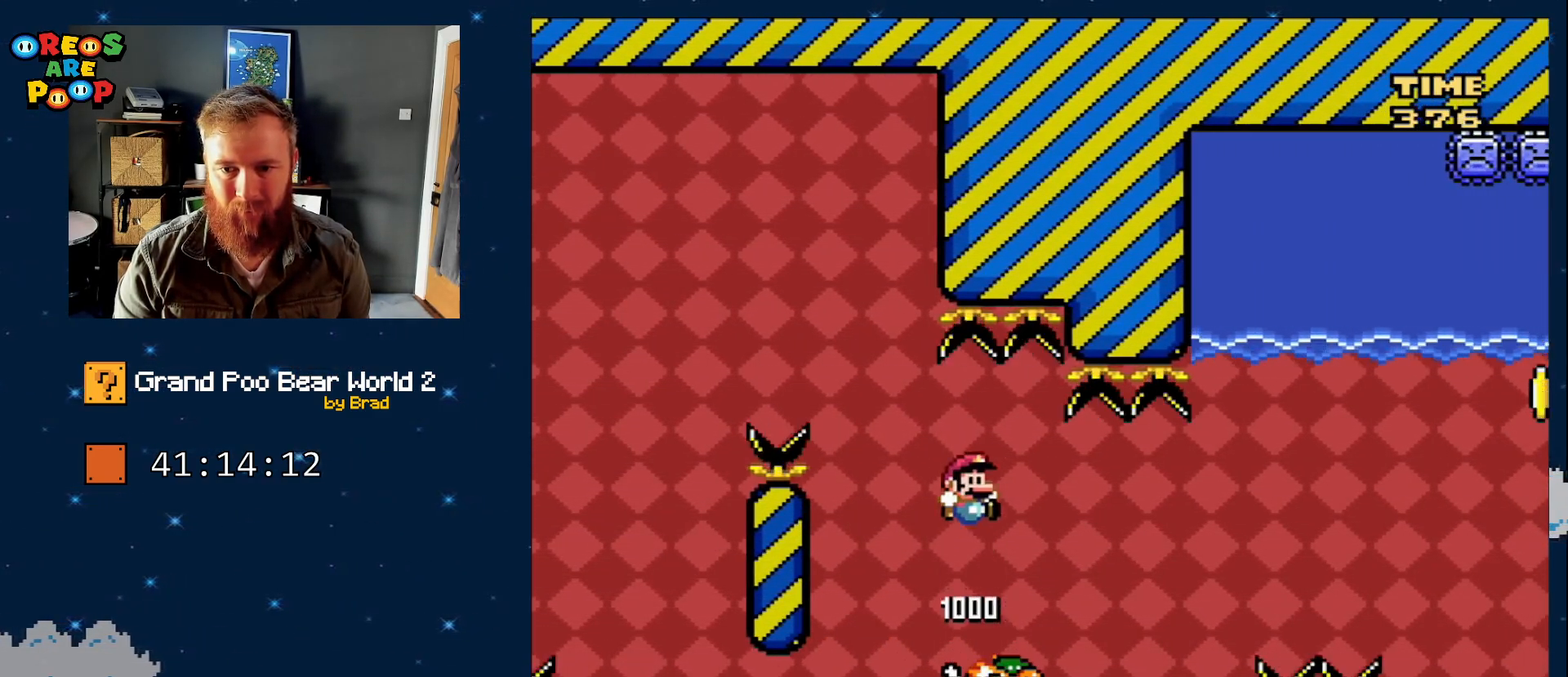
{"dt_ms": 500, "buttons": ["B", "Y", "DPAD_RIGHT"], "events": [[233, "B", "down"]]}
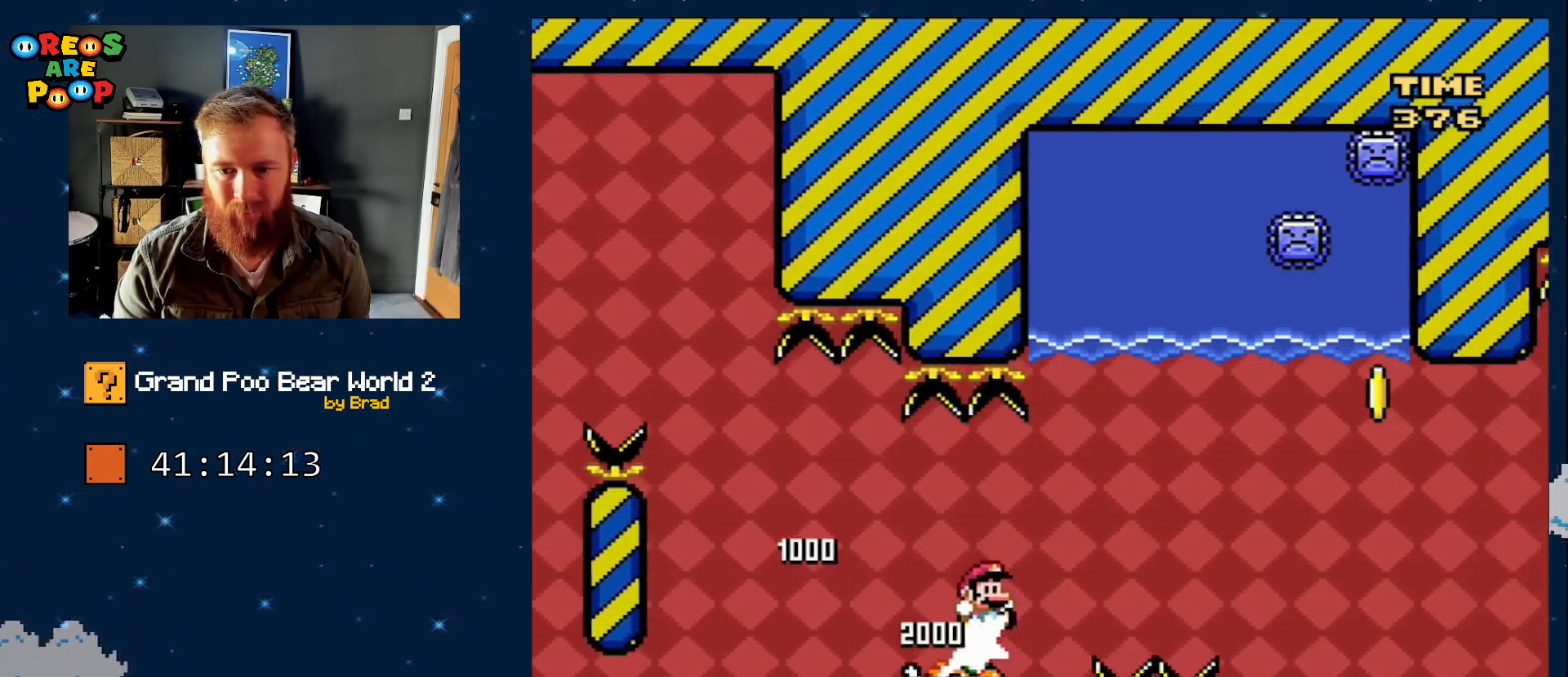
{"dt_ms": 500, "buttons": ["B", "Y", "DPAD_RIGHT"], "events": [[233, "DPAD_RIGHT", "up"], [267, "DPAD_LEFT", "down"], [400, "DPAD_LEFT", "up"], [400, "DPAD_RIGHT", "down"]]}
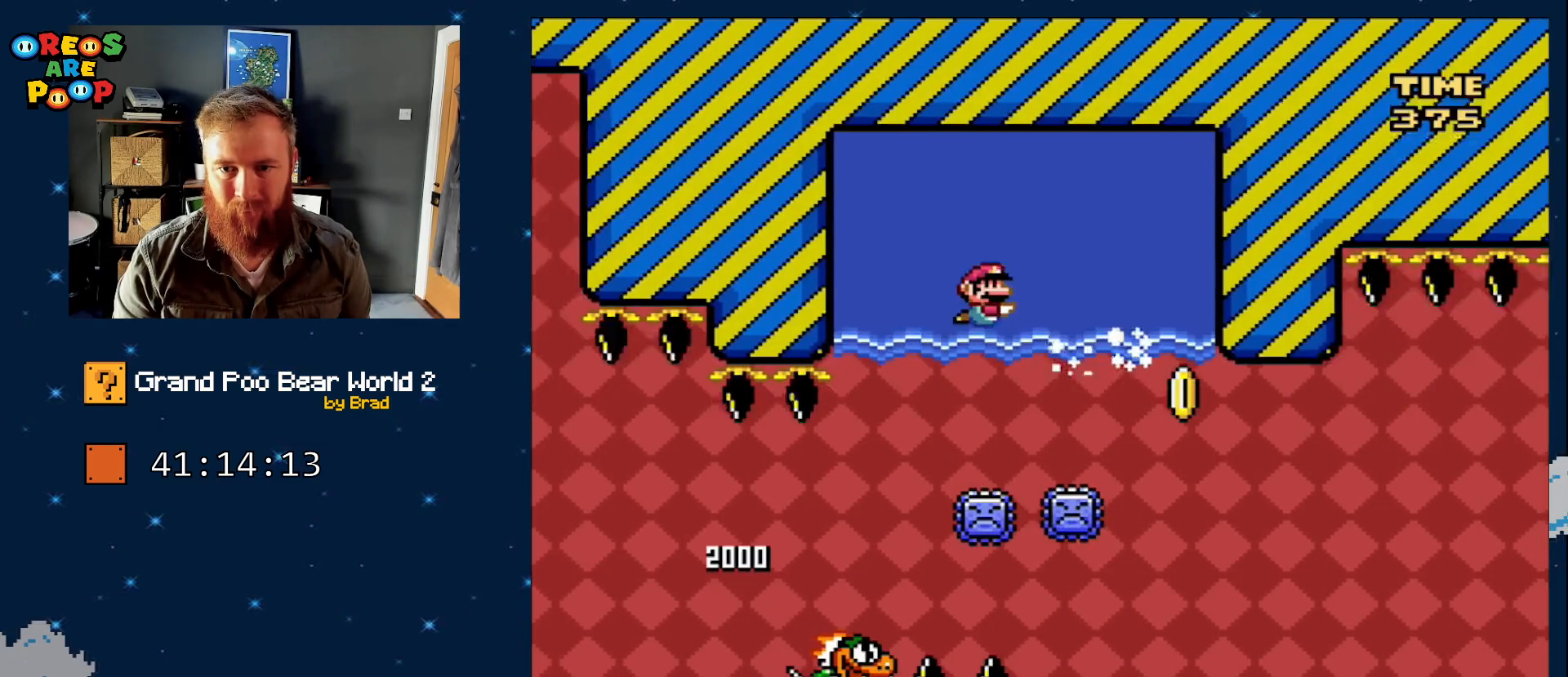
{"dt_ms": 500, "buttons": ["DPAD_RIGHT"], "events": [[17, "Y", "up"], [50, "B", "up"], [100, "B", "down"], [200, "B", "up"]]}
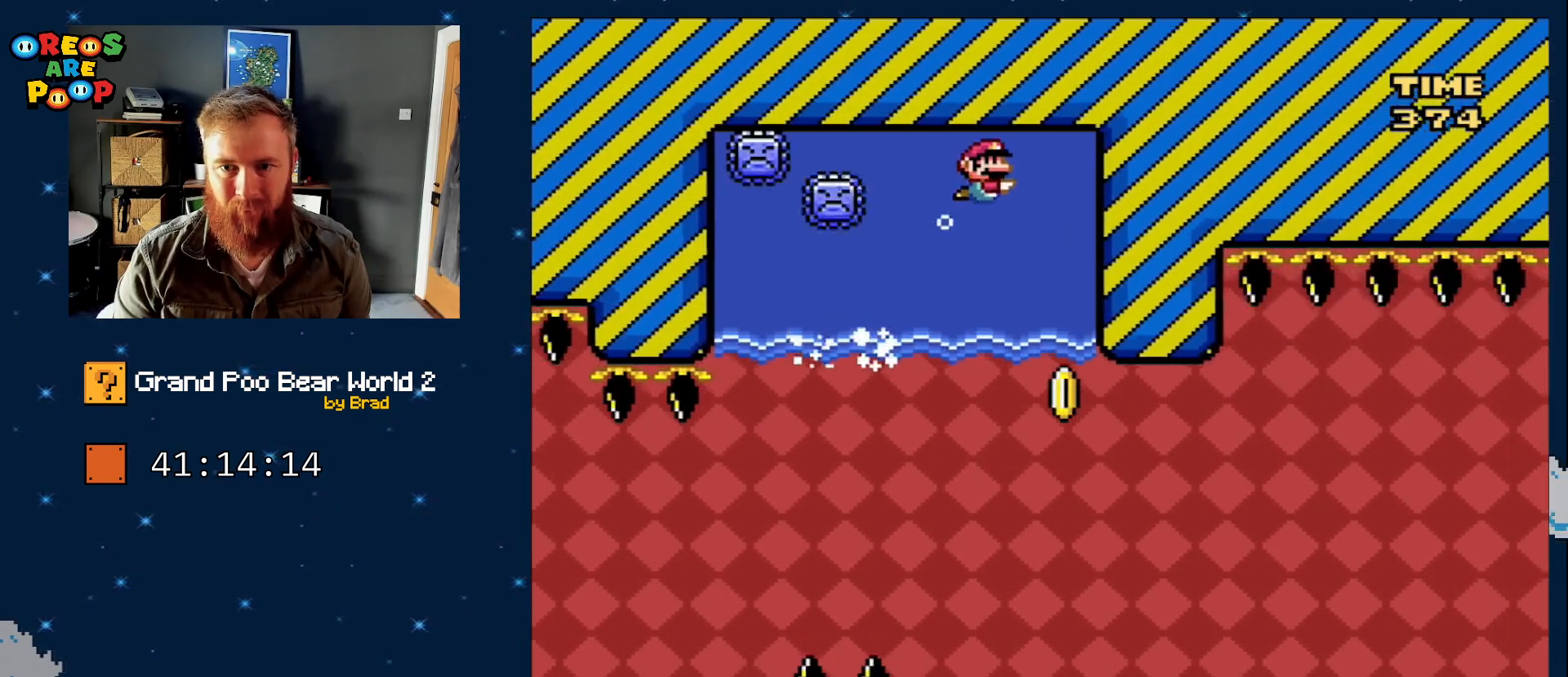
{"dt_ms": 500, "buttons": ["B", "DPAD_RIGHT"], "events": [[67, "B", "down"], [233, "B", "up"], [467, "B", "down"]]}
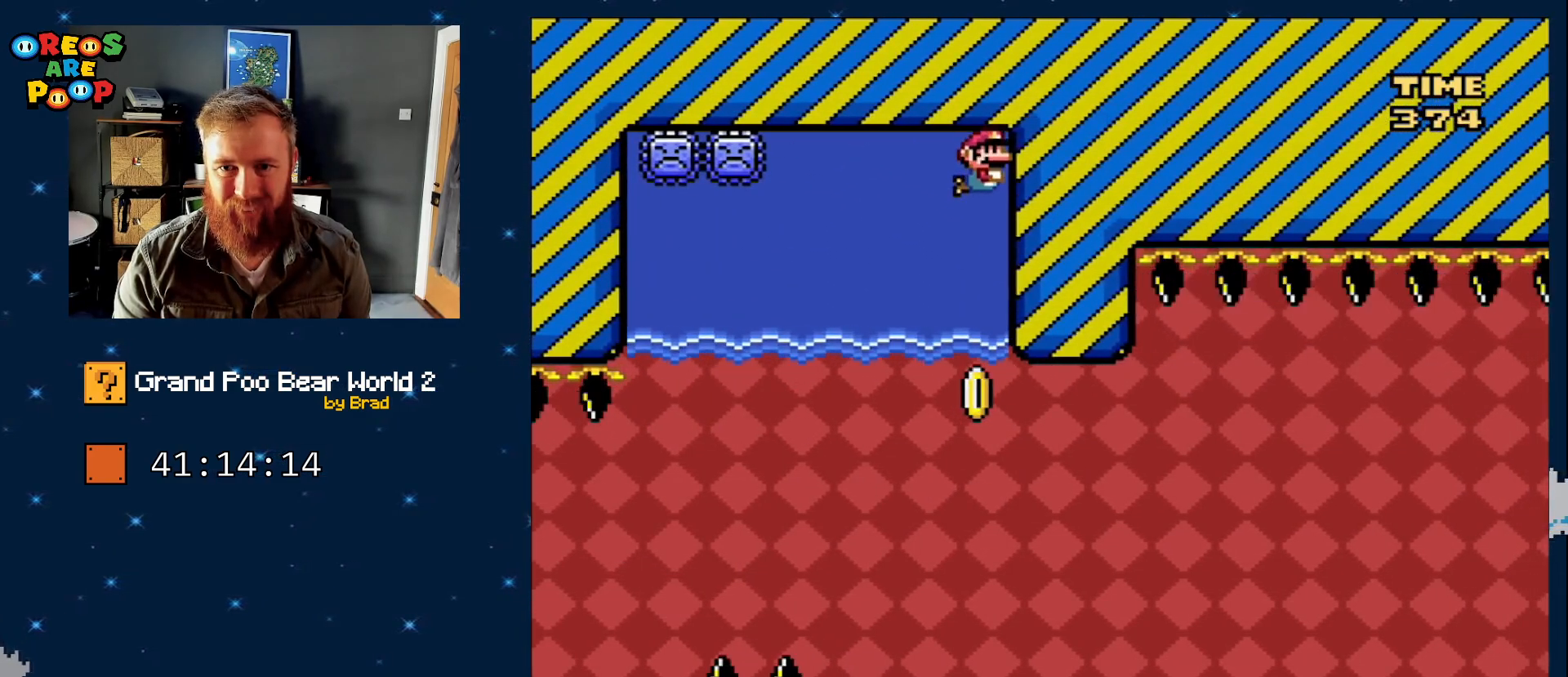
{"dt_ms": 500, "buttons": ["DPAD_RIGHT"], "events": [[100, "B", "up"]]}
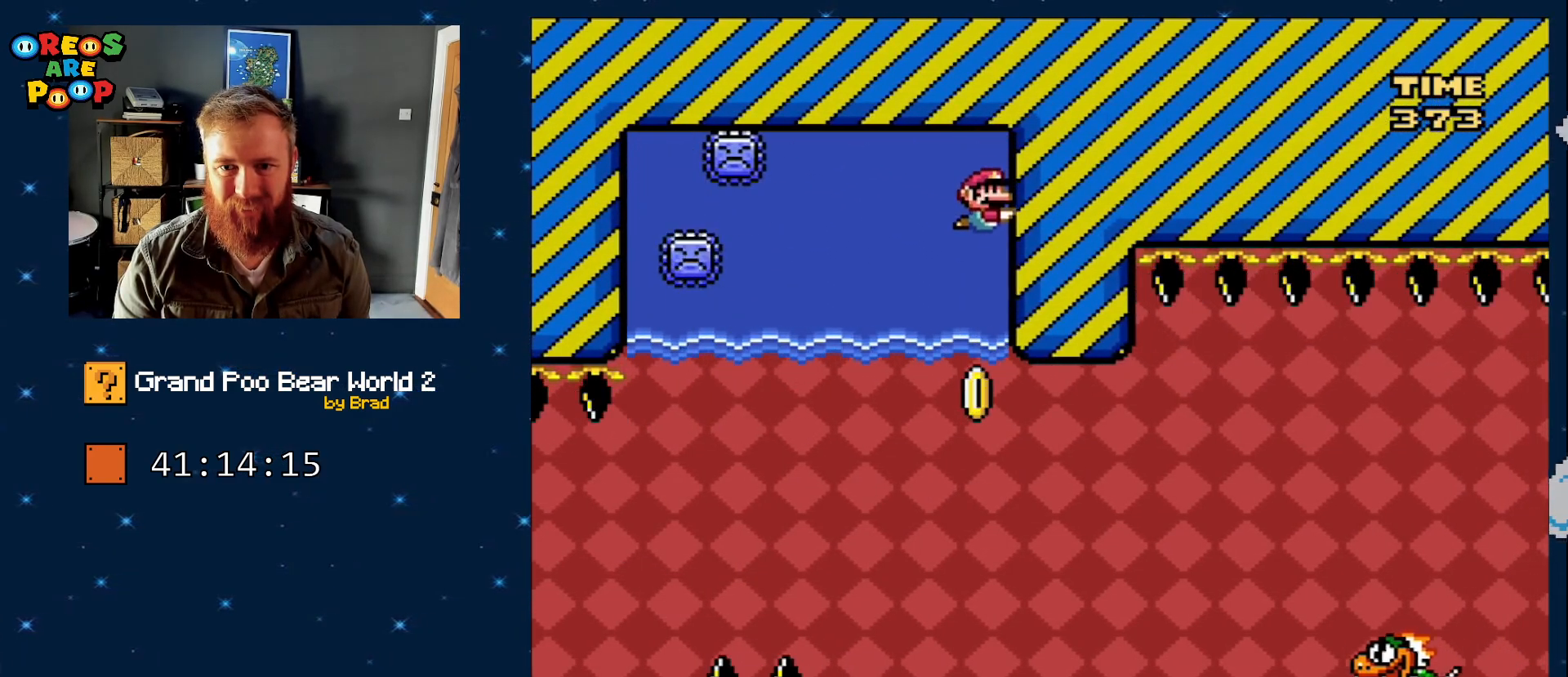
{"dt_ms": 1000, "buttons": ["Y", "DPAD_RIGHT"], "events": [[133, "Y", "down"], [683, "B", "down"], [1000, "B", "up"]]}